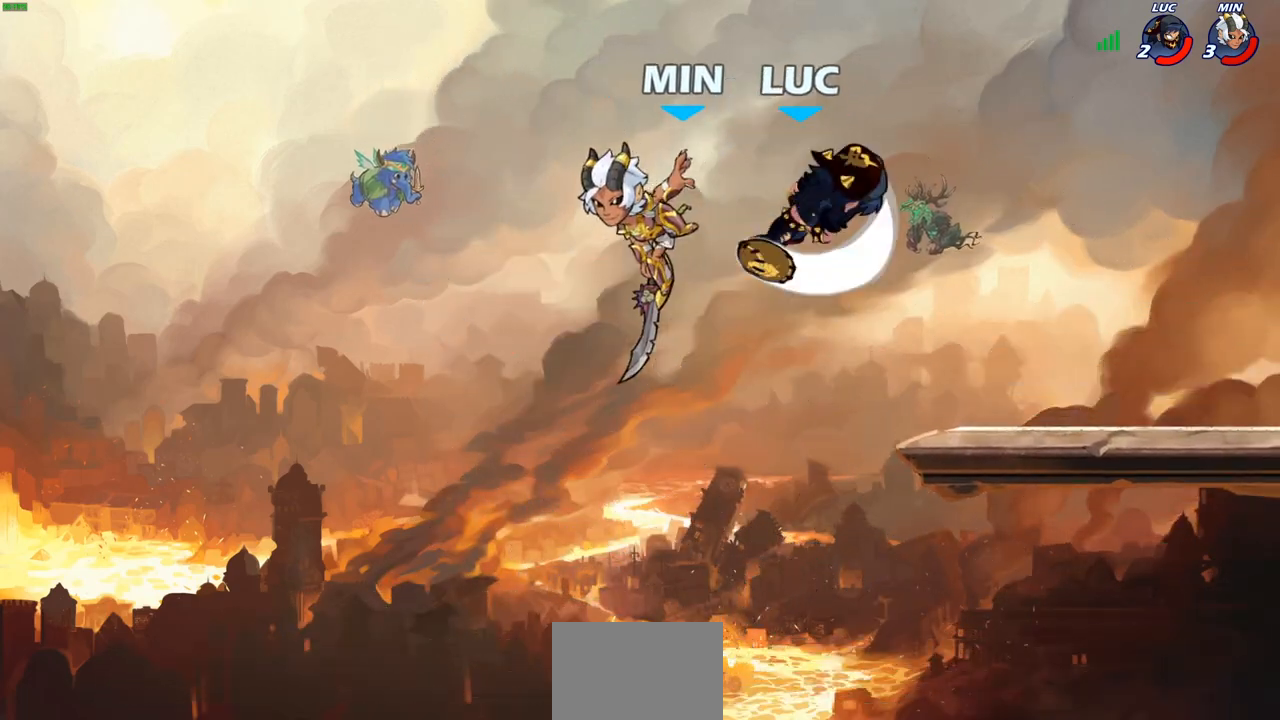
Gameplay with a controller (PlayStation layout); each line is a JSON object with the inputs held at the frame after it. "events" lists button and stick changes between this image and that frame as [ms after this image, input, new state], when the widget could be followed in between.
{"buttons": [], "left_stick": "left", "right_stick": "center", "events": [[67, "left_stick", "left"]]}
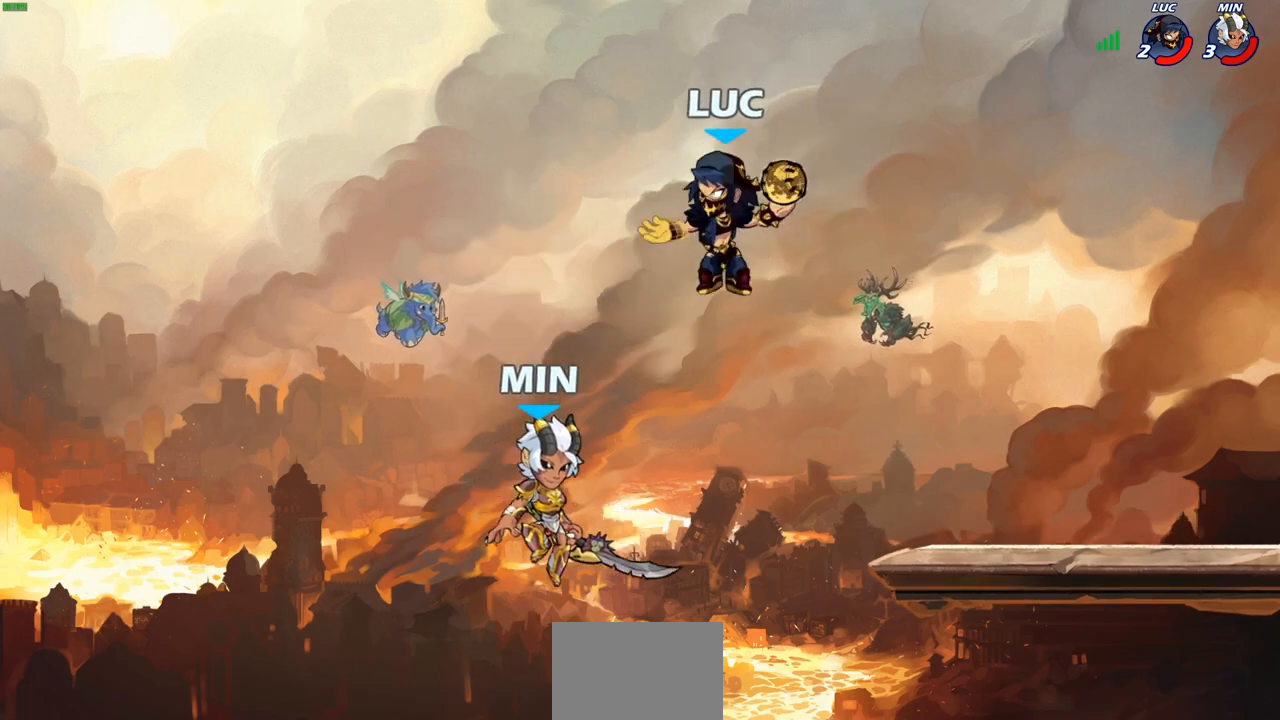
{"buttons": [], "left_stick": "up-right", "right_stick": "center", "events": [[17, "CROSS", "down"], [117, "left_stick", "up"], [133, "CROSS", "up"], [217, "left_stick", "right"], [267, "left_stick", "down"], [467, "left_stick", "up-right"]]}
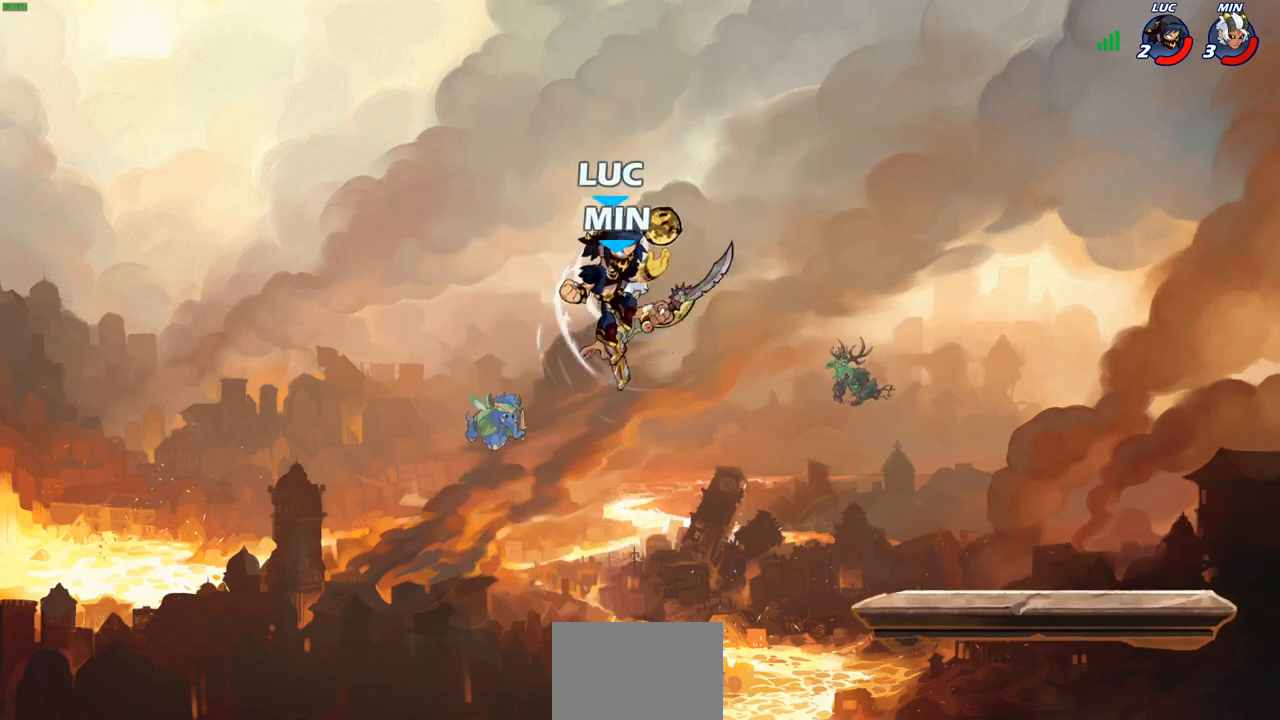
{"buttons": [], "left_stick": "left", "right_stick": "center", "events": [[17, "left_stick", "up"], [150, "SQUARE", "down"], [150, "left_stick", "center"], [233, "SQUARE", "up"], [317, "left_stick", "left"]]}
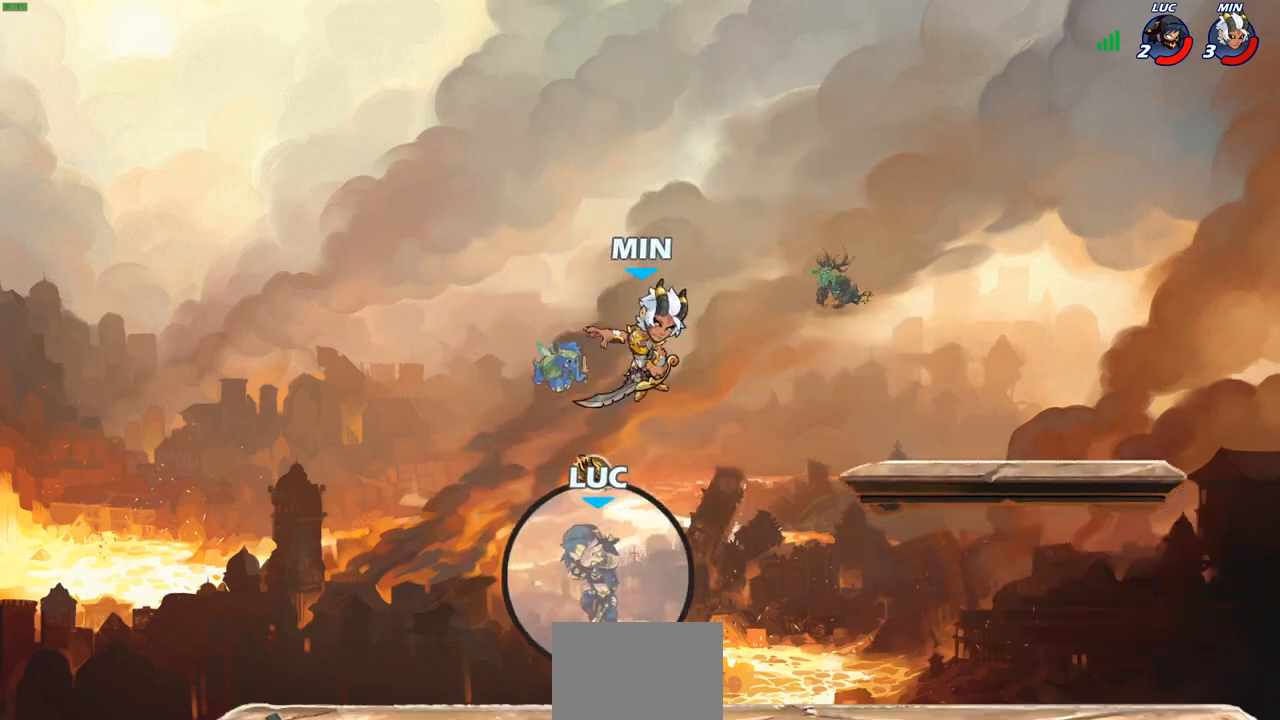
{"buttons": [], "left_stick": "center", "right_stick": "center", "events": [[100, "left_stick", "up-right"], [150, "CIRCLE", "down"], [167, "left_stick", "center"], [200, "CIRCLE", "up"]]}
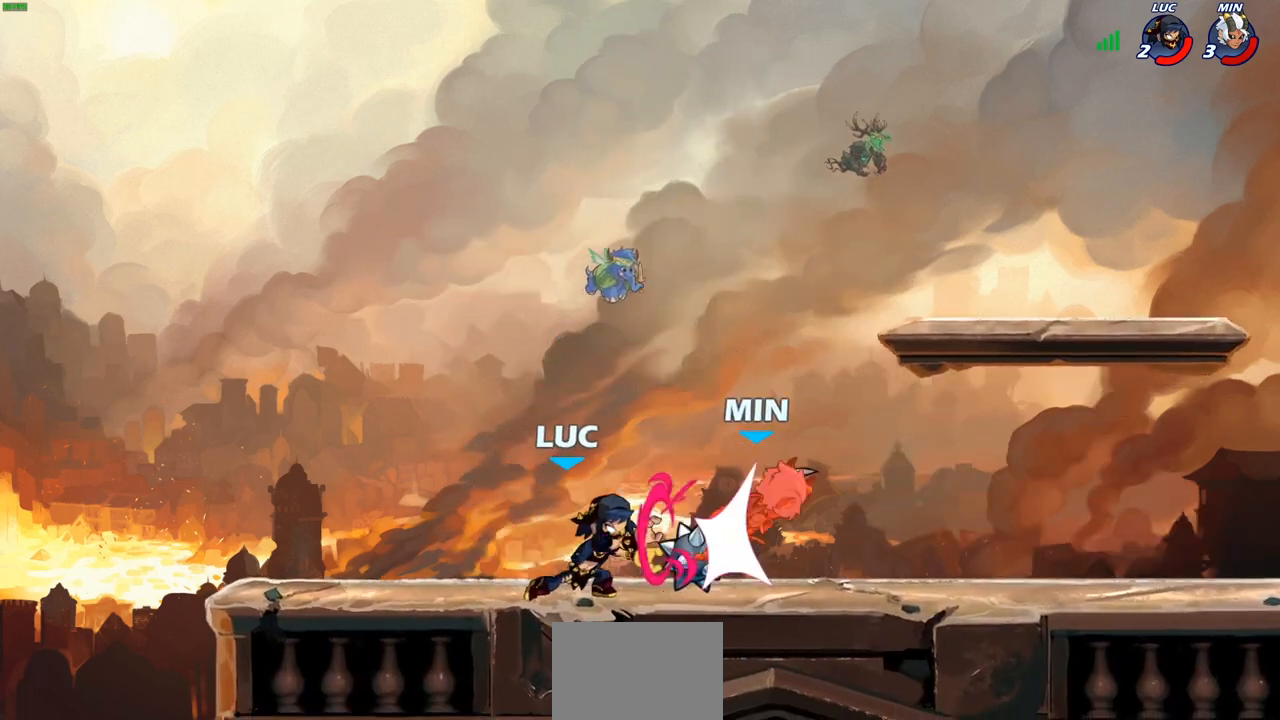
{"buttons": [], "left_stick": "center", "right_stick": "center", "events": []}
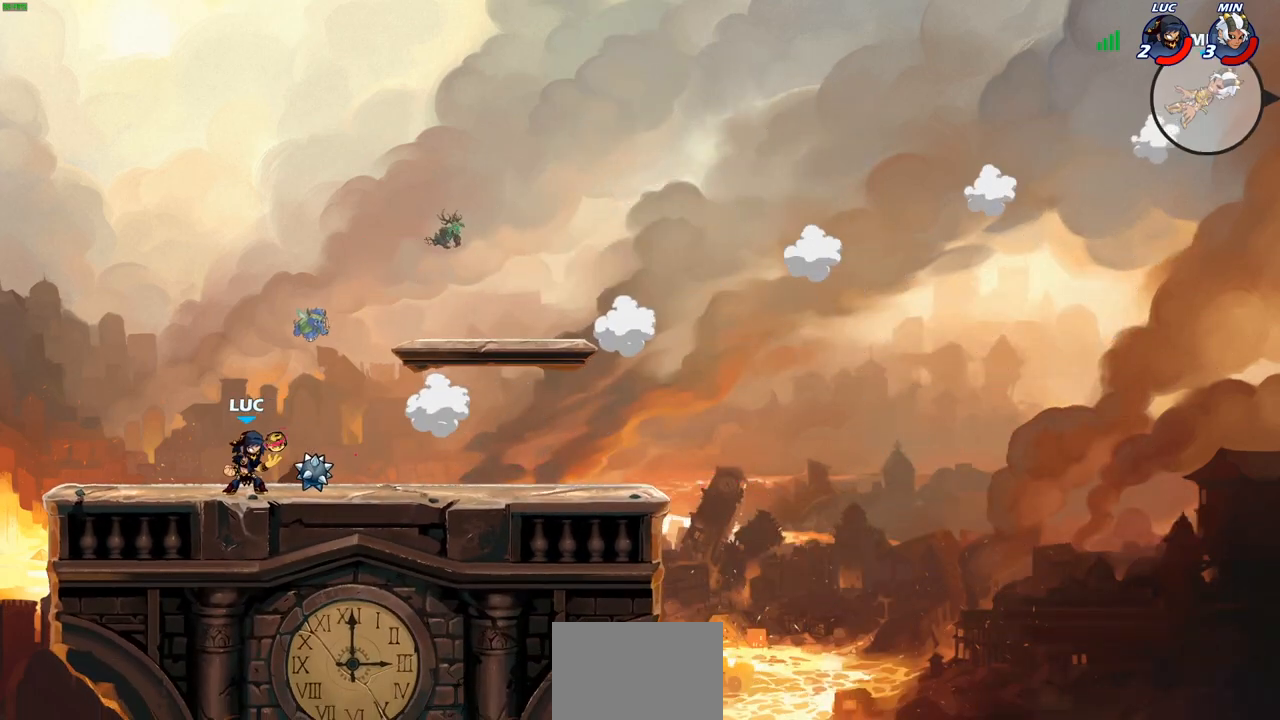
{"buttons": [], "left_stick": "center", "right_stick": "center", "events": []}
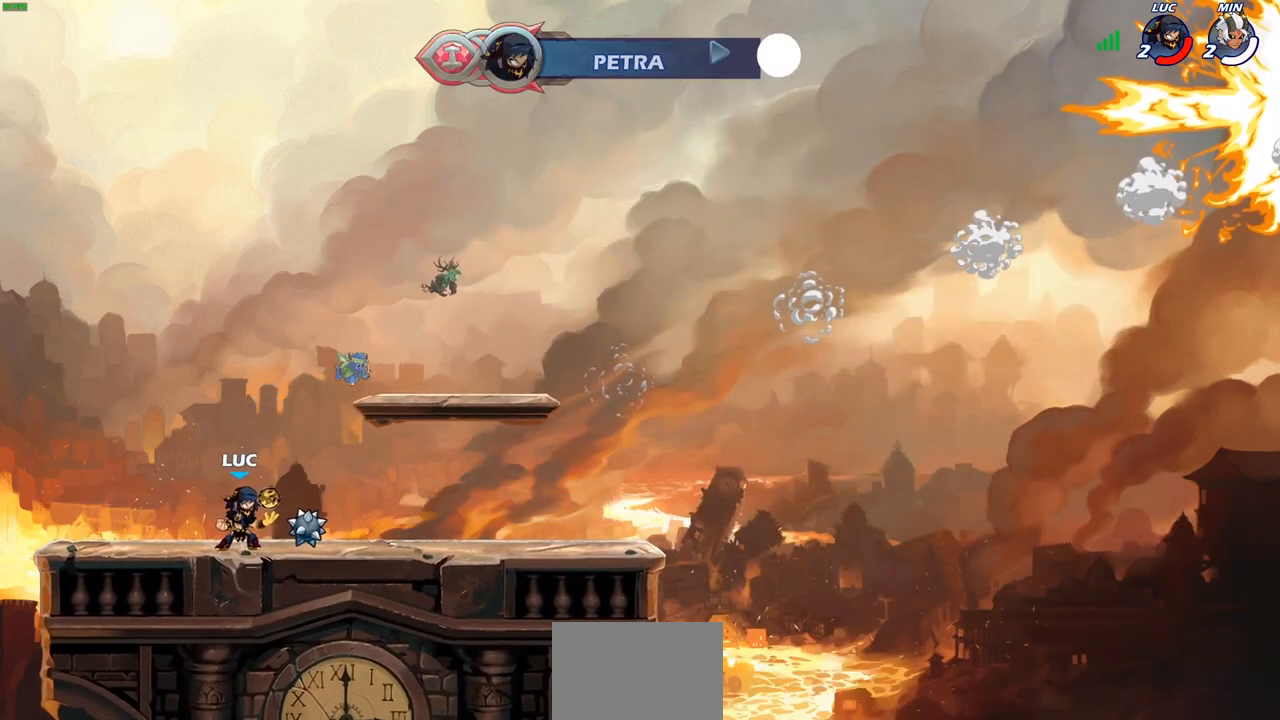
{"buttons": [], "left_stick": "center", "right_stick": "center", "events": []}
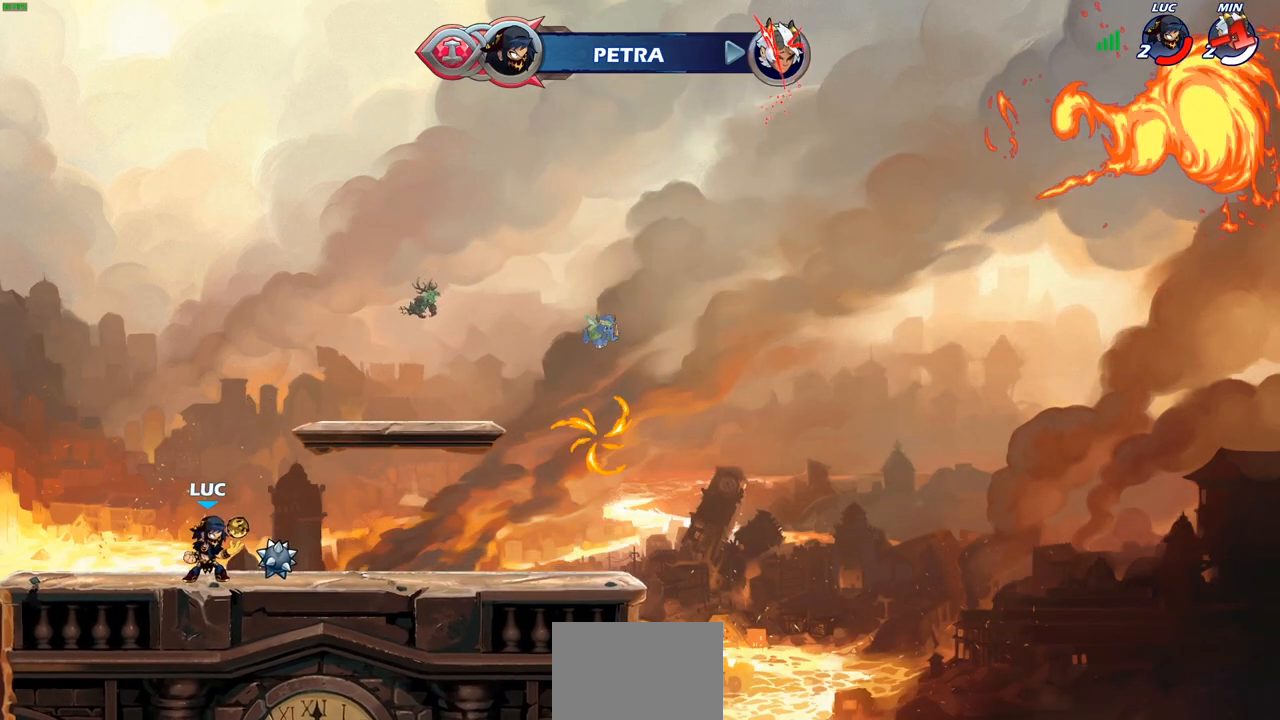
{"buttons": [], "left_stick": "right", "right_stick": "center", "events": [[83, "left_stick", "right"], [150, "R2", "down"], [183, "CROSS", "down"], [317, "CROSS", "up"], [317, "R2", "up"]]}
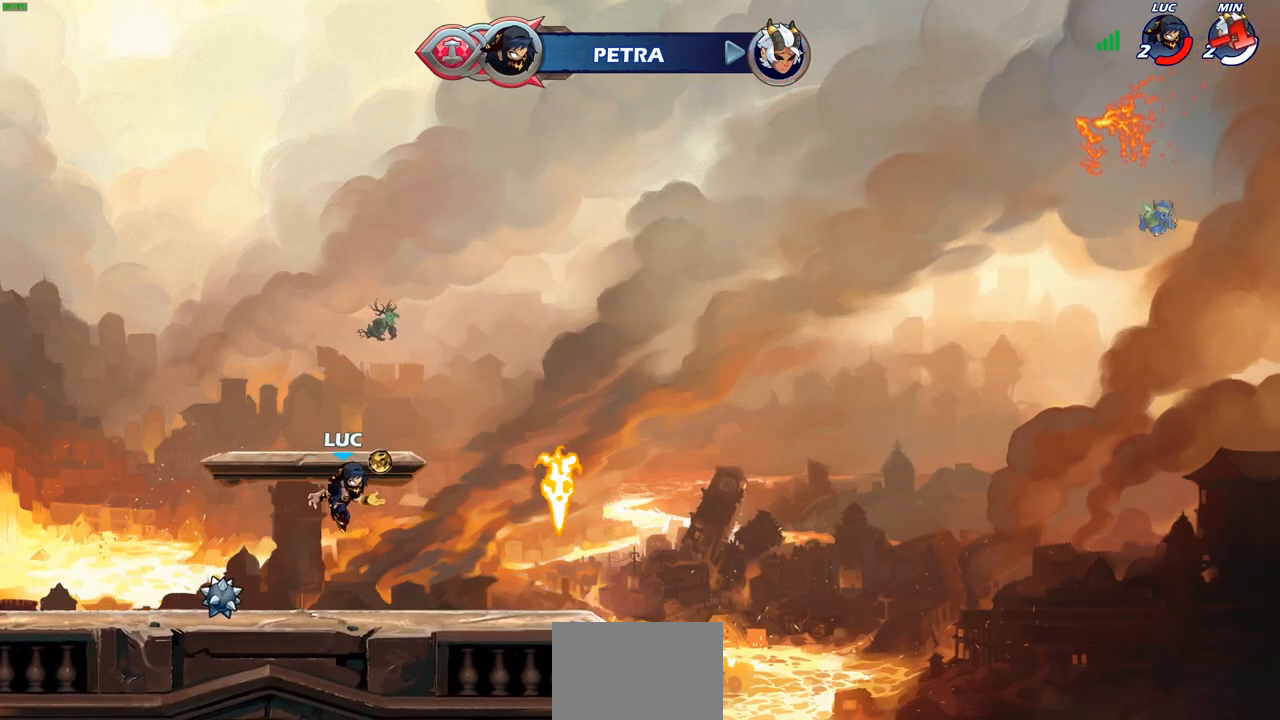
{"buttons": [], "left_stick": "center", "right_stick": "center", "events": [[67, "CROSS", "down"], [200, "CROSS", "up"], [400, "left_stick", "left"], [483, "left_stick", "center"]]}
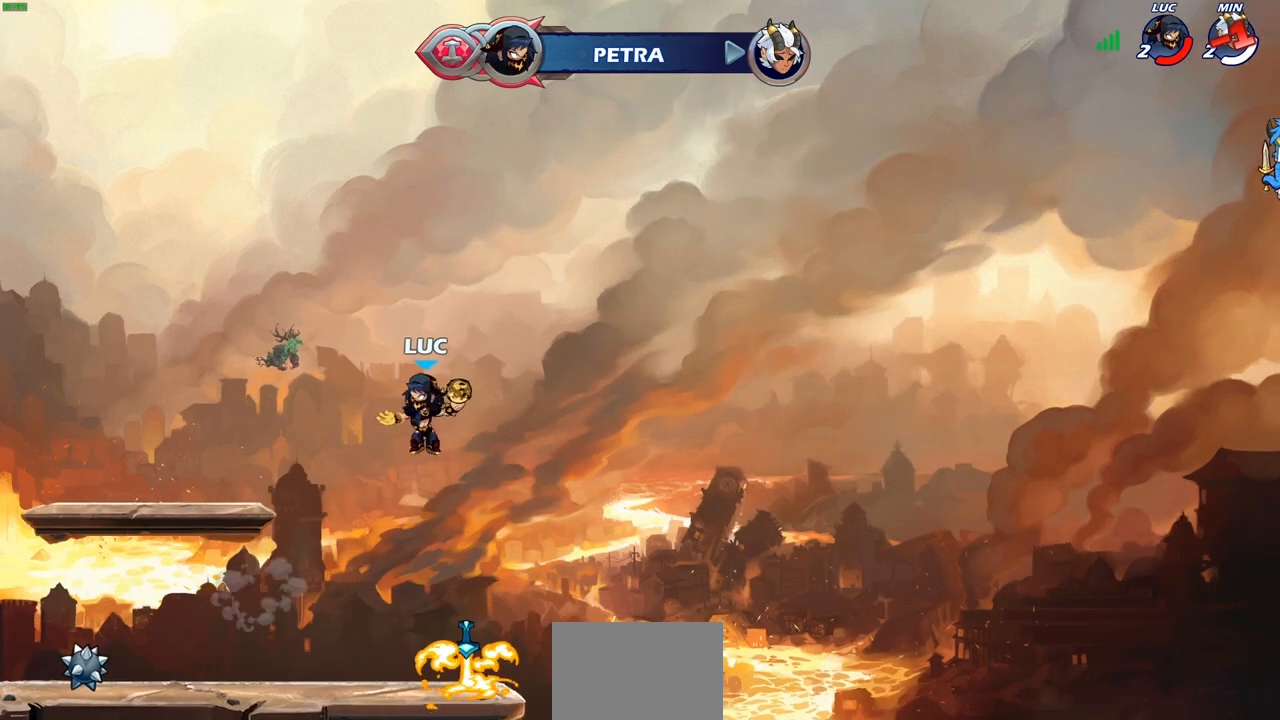
{"buttons": ["CIRCLE", "R2"], "left_stick": "center", "right_stick": "center", "events": [[50, "R2", "down"], [117, "CIRCLE", "down"]]}
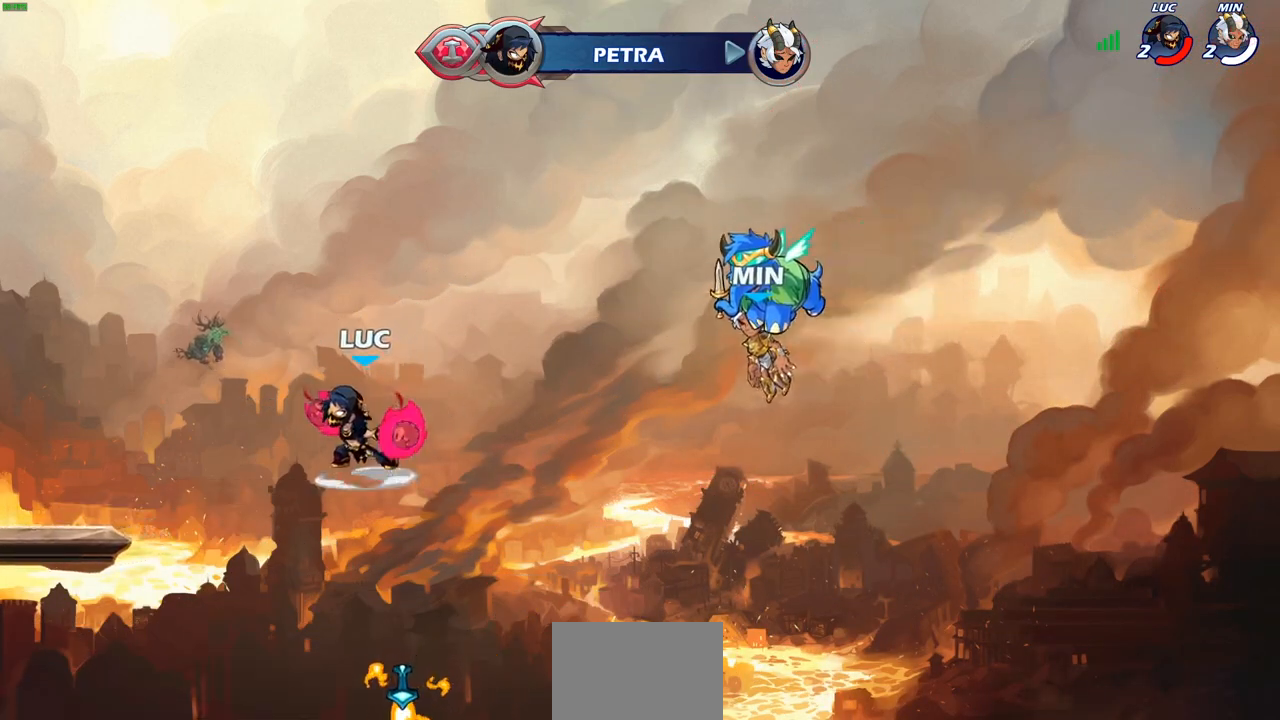
{"buttons": [], "left_stick": "center", "right_stick": "center", "events": [[500, "CIRCLE", "up"], [500, "R2", "up"]]}
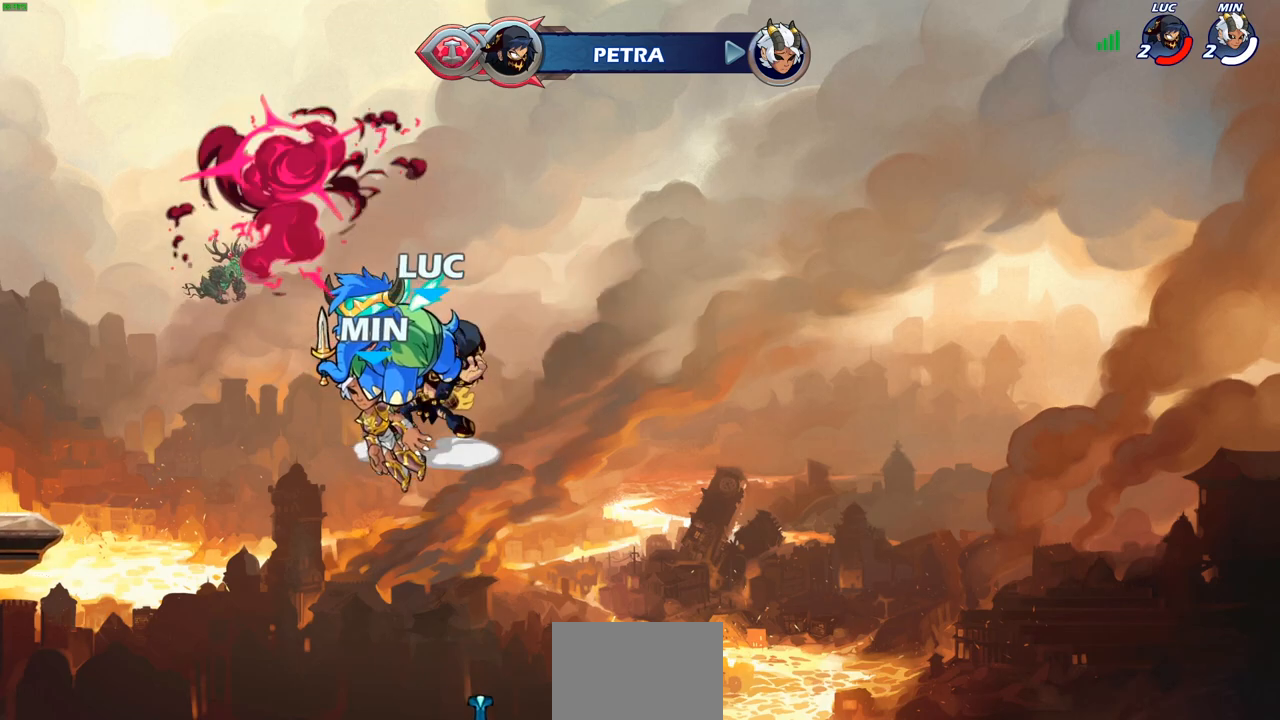
{"buttons": ["CIRCLE"], "left_stick": "center", "right_stick": "center", "events": [[417, "CIRCLE", "down"]]}
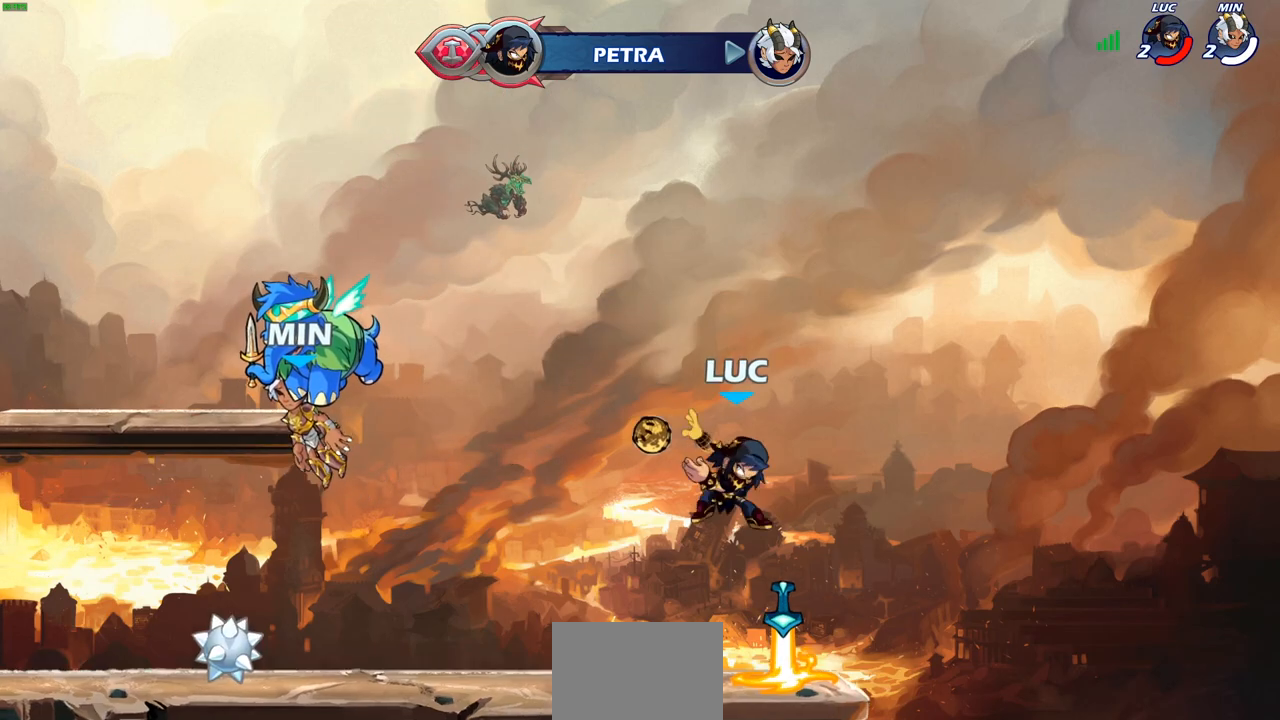
{"buttons": [], "left_stick": "center", "right_stick": "center", "events": [[50, "CIRCLE", "up"]]}
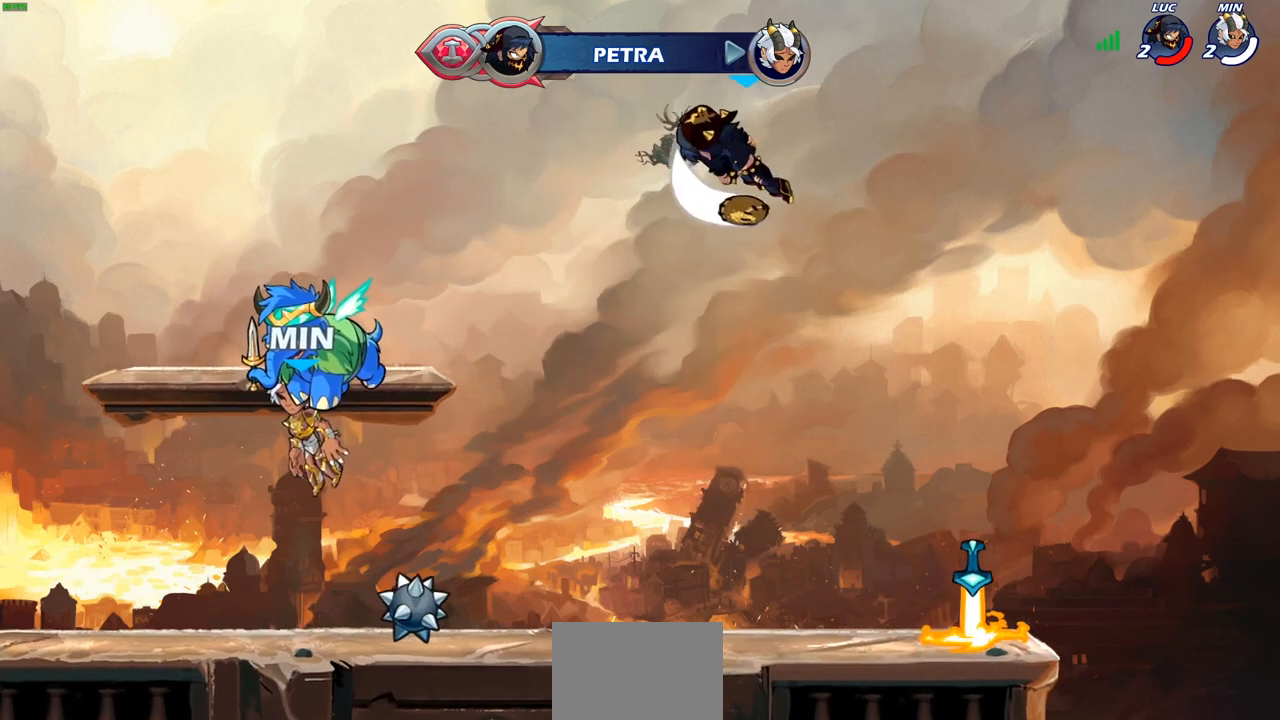
{"buttons": [], "left_stick": "center", "right_stick": "center", "events": [[317, "left_stick", "up"], [383, "R1", "down"], [450, "R1", "up"], [500, "left_stick", "center"]]}
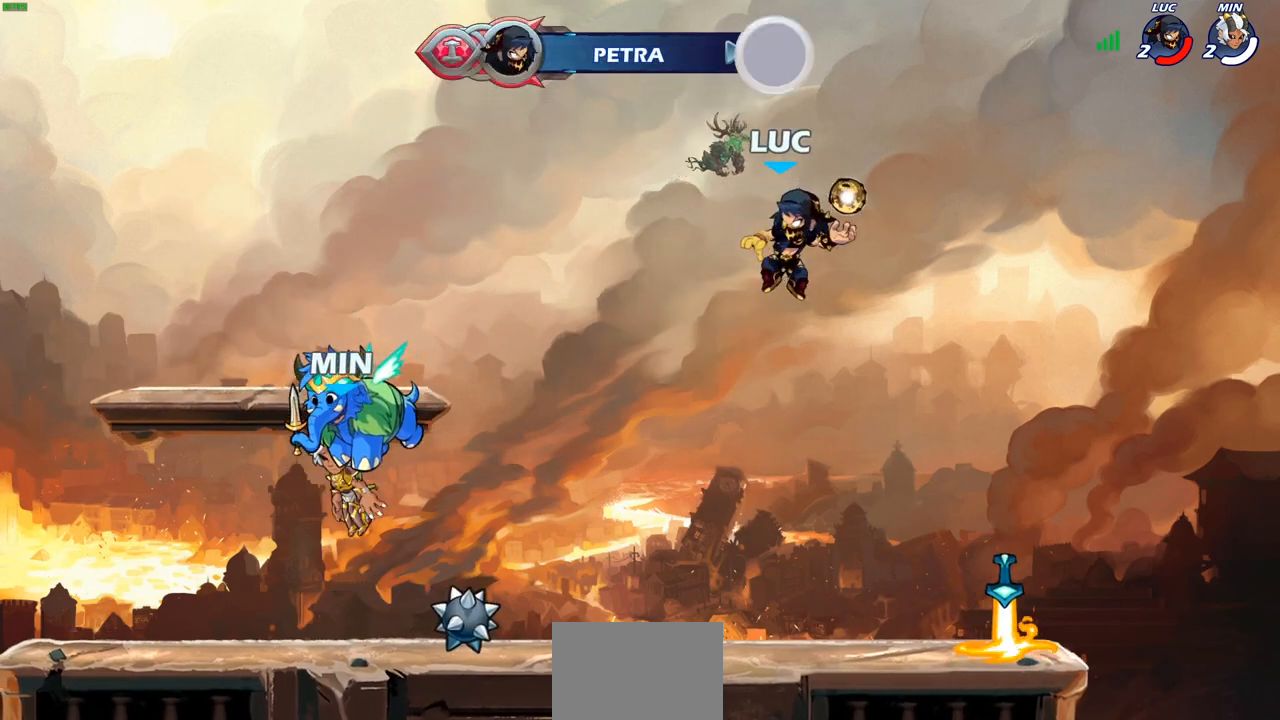
{"buttons": [], "left_stick": "right", "right_stick": "center", "events": [[167, "left_stick", "right"]]}
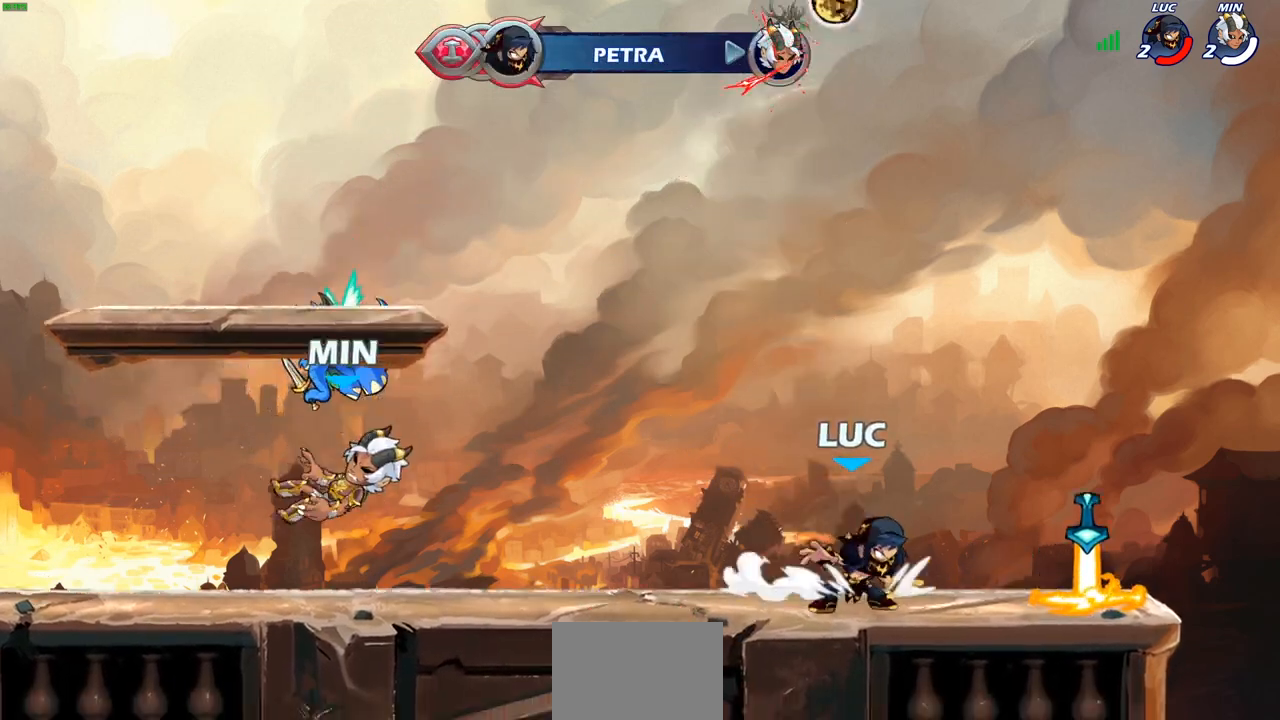
{"buttons": ["SQUARE", "R1", "R2"], "left_stick": "down-left", "right_stick": "center", "events": [[217, "left_stick", "up"], [233, "R1", "down"], [300, "left_stick", "left"], [350, "R1", "up"], [450, "R2", "down"], [450, "left_stick", "down-left"], [467, "R1", "down"], [500, "SQUARE", "down"]]}
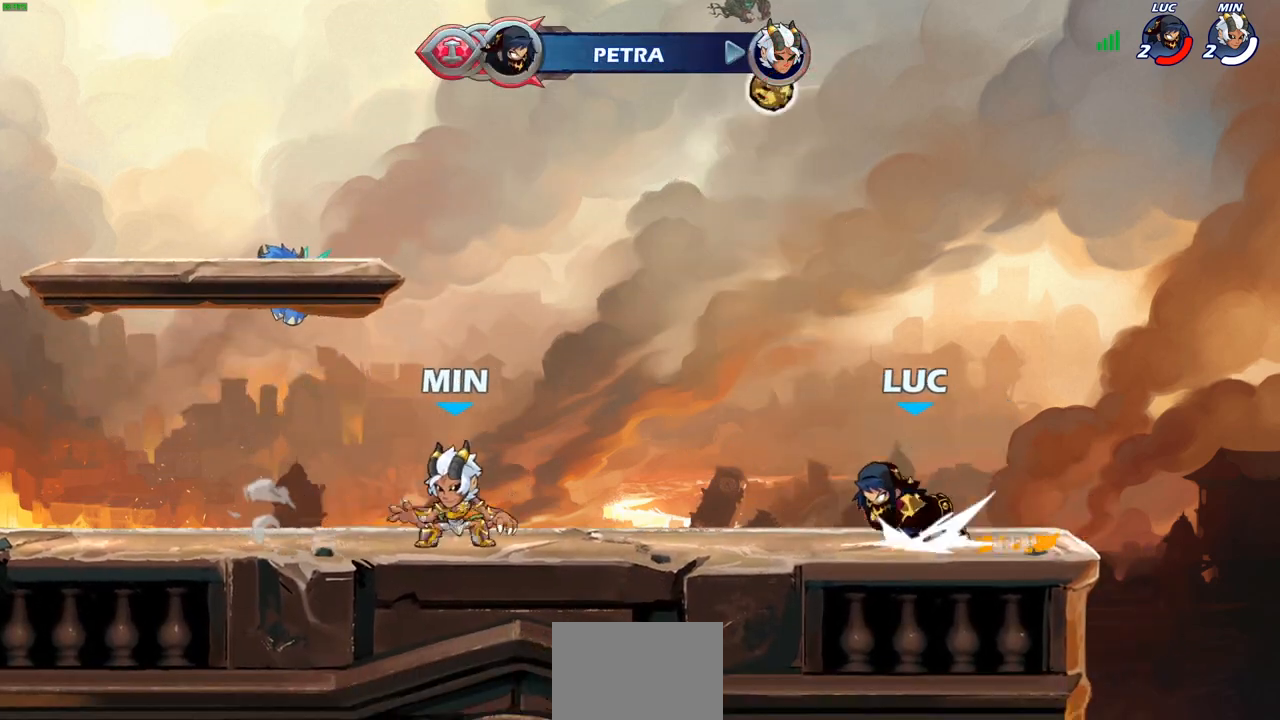
{"buttons": [], "left_stick": "center", "right_stick": "center", "events": [[67, "R1", "up"], [83, "R2", "up"], [133, "SQUARE", "up"], [150, "left_stick", "center"]]}
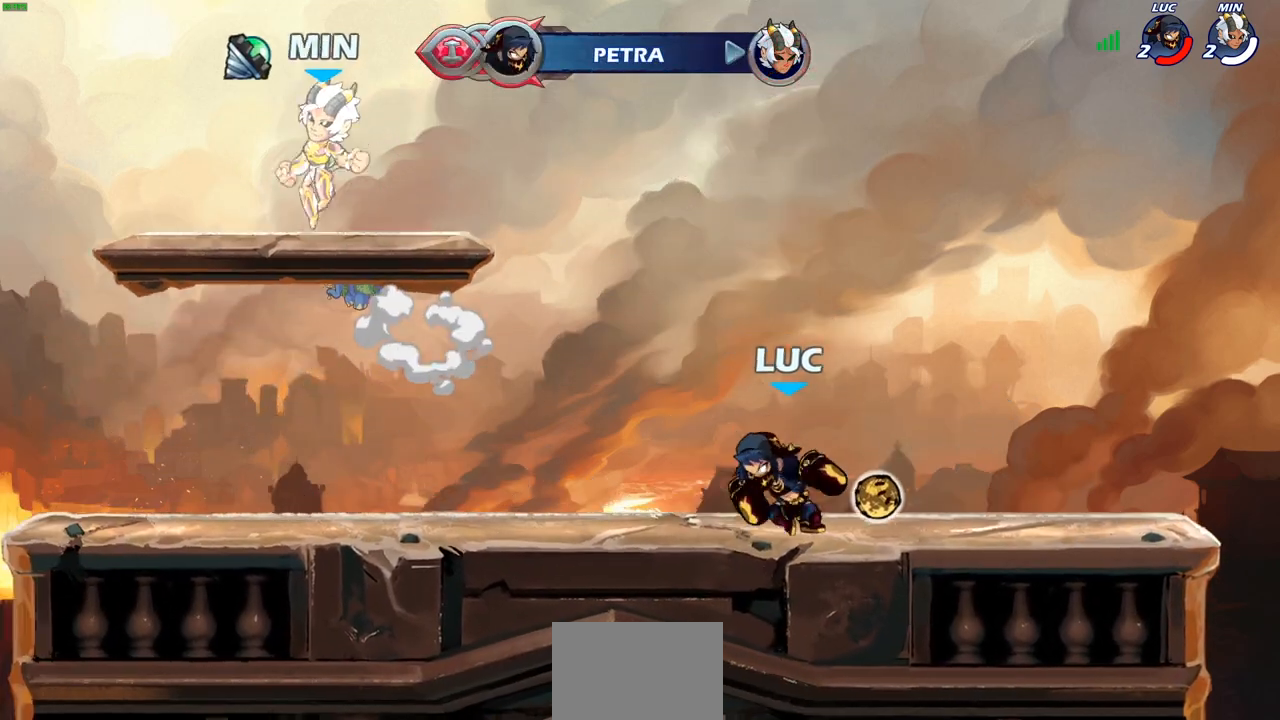
{"buttons": ["CIRCLE"], "left_stick": "center", "right_stick": "center", "events": [[300, "left_stick", "left"], [333, "R2", "down"], [367, "R1", "down"], [383, "CROSS", "down"], [450, "left_stick", "center"], [483, "R1", "up"], [500, "CIRCLE", "down"], [500, "CROSS", "up"], [500, "R2", "up"]]}
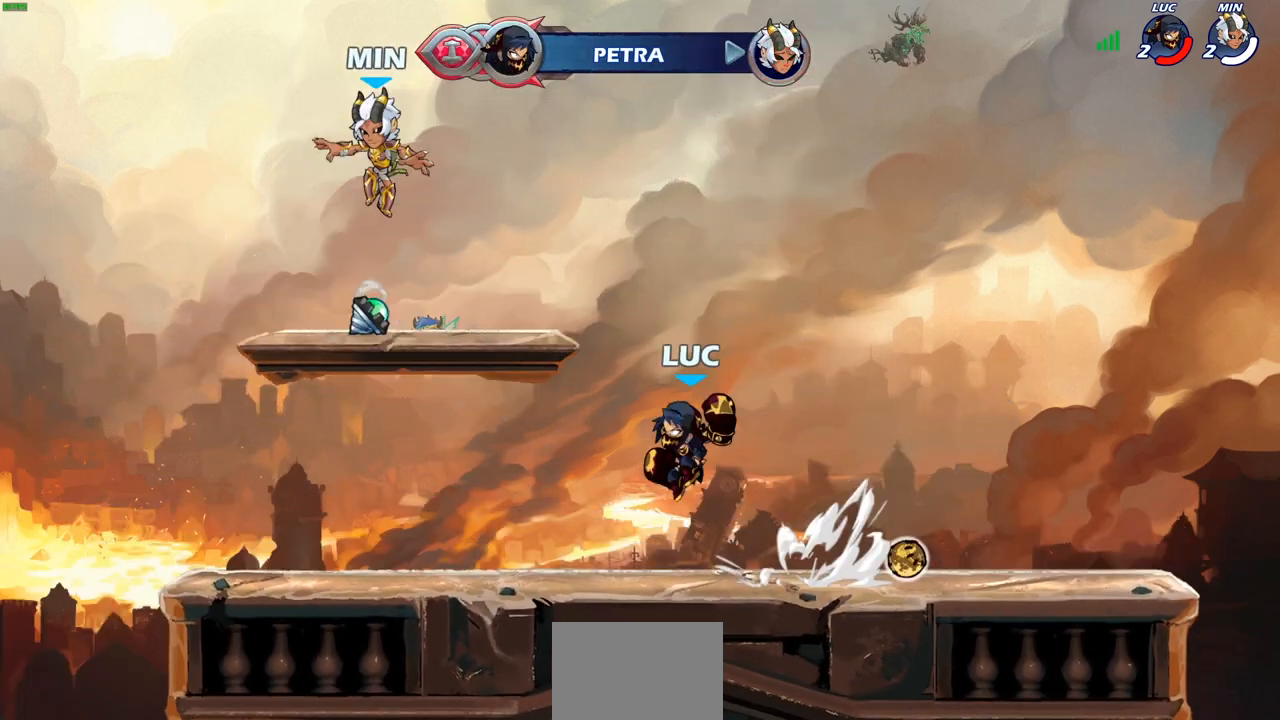
{"buttons": [], "left_stick": "right", "right_stick": "center", "events": [[167, "CIRCLE", "up"], [417, "left_stick", "right"]]}
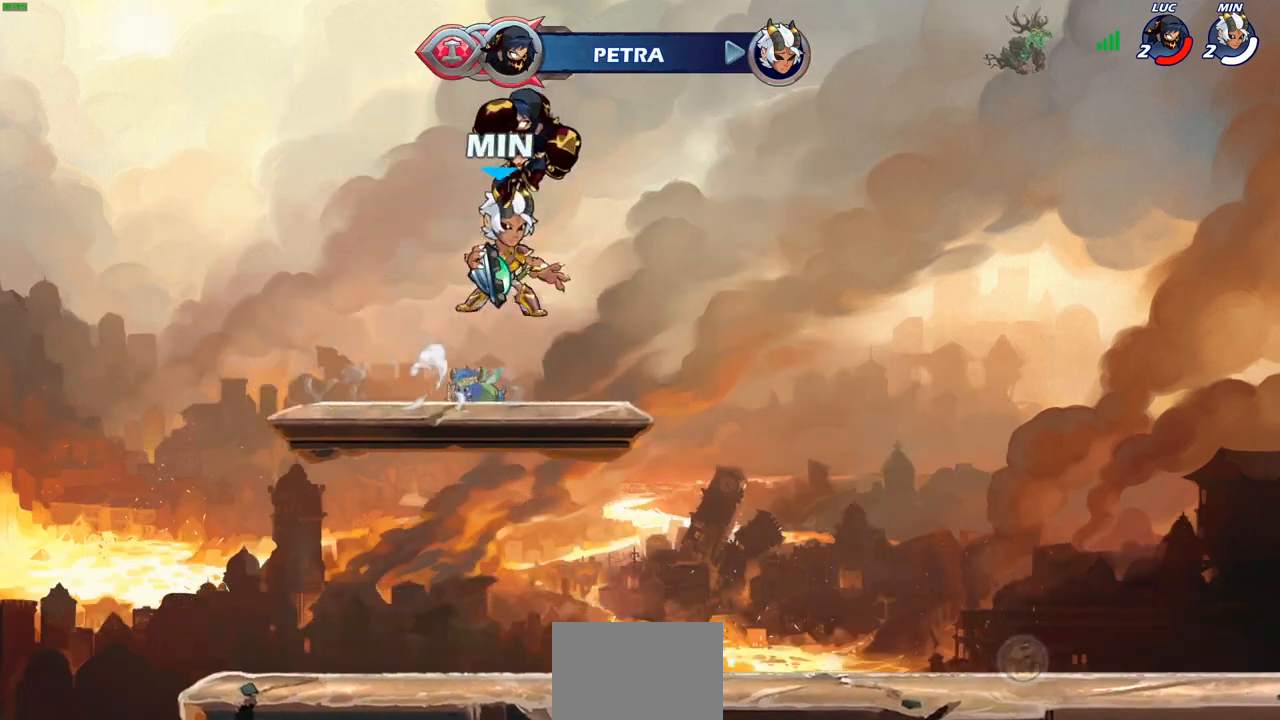
{"buttons": [], "left_stick": "right", "right_stick": "center", "events": [[33, "left_stick", "down-right"], [133, "SQUARE", "down"], [200, "left_stick", "right"], [233, "SQUARE", "up"]]}
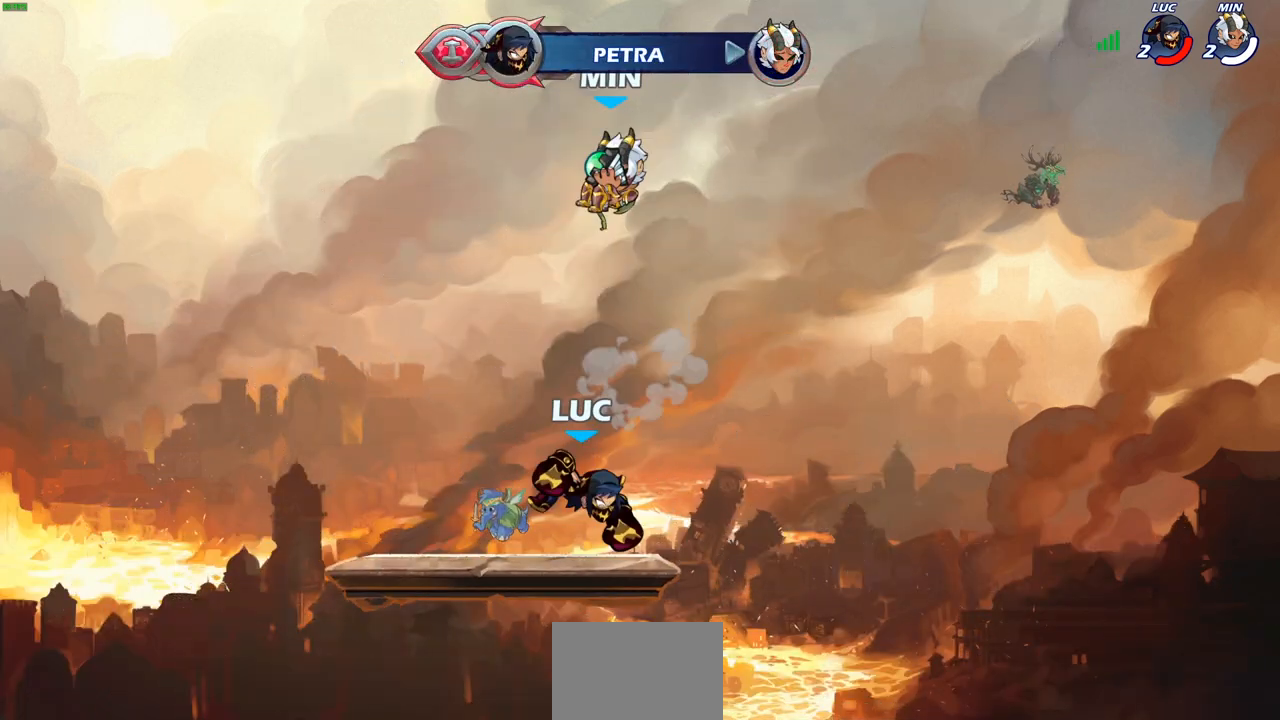
{"buttons": [], "left_stick": "center", "right_stick": "center", "events": [[83, "left_stick", "center"], [267, "left_stick", "left"], [367, "SQUARE", "down"], [400, "left_stick", "center"], [433, "SQUARE", "up"]]}
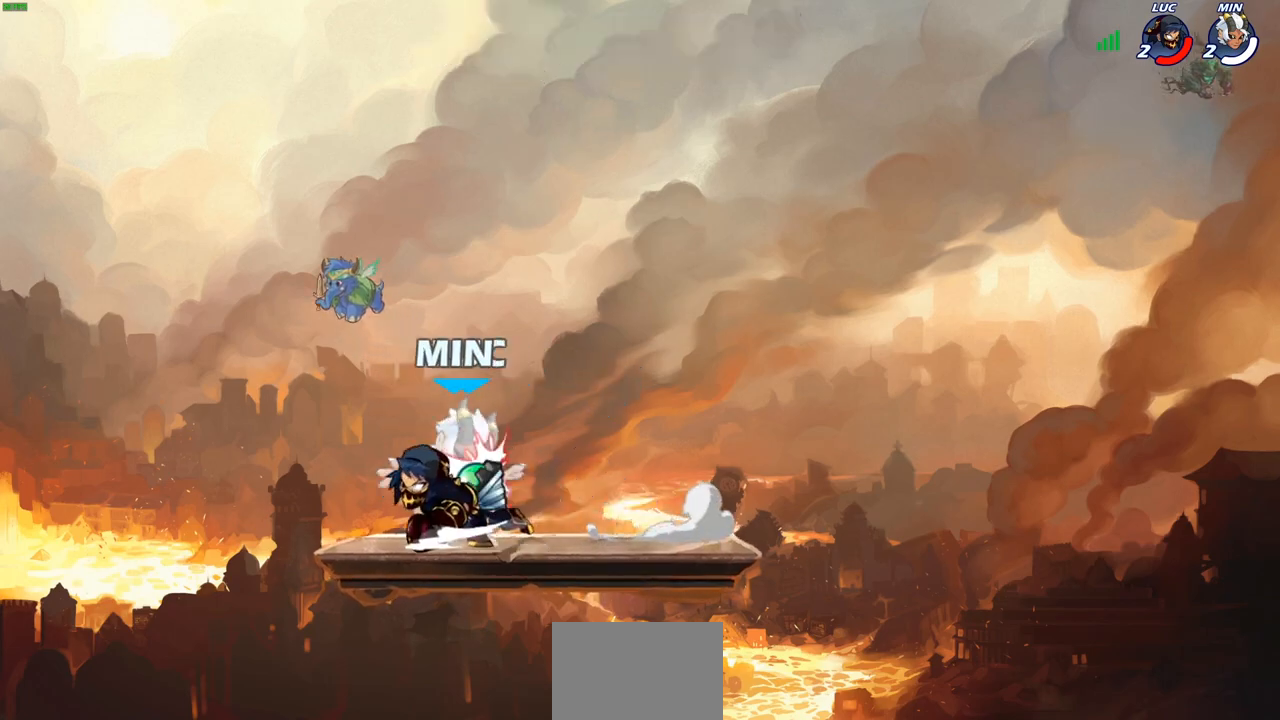
{"buttons": [], "left_stick": "center", "right_stick": "center", "events": [[50, "SQUARE", "down"], [150, "SQUARE", "up"], [333, "SQUARE", "down"], [433, "SQUARE", "up"]]}
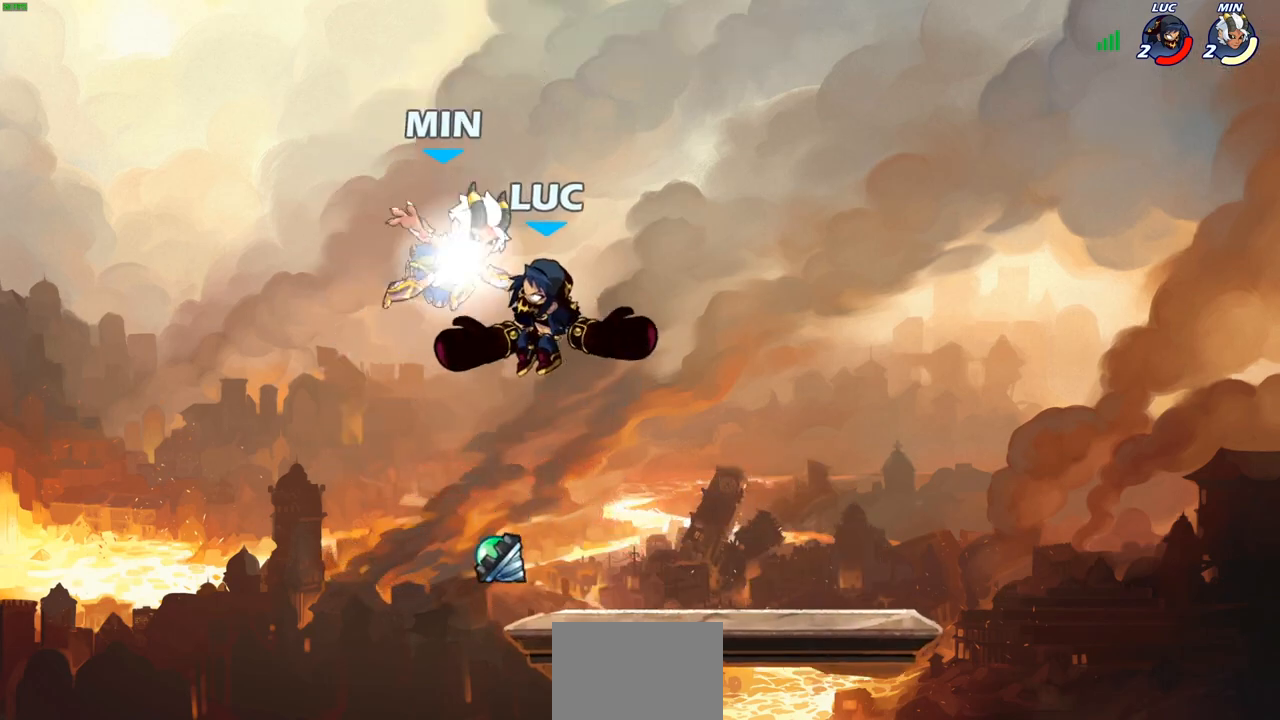
{"buttons": [], "left_stick": "down-right", "right_stick": "center", "events": [[117, "left_stick", "right"], [450, "left_stick", "down-right"]]}
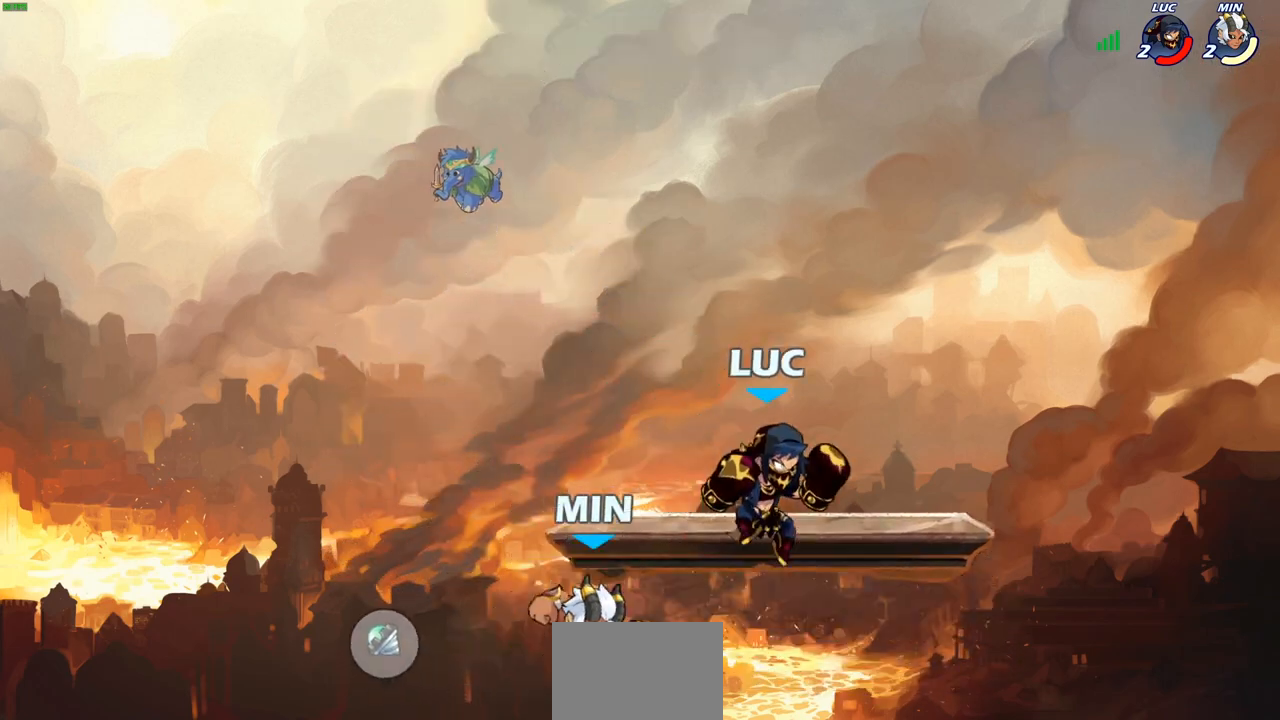
{"buttons": [], "left_stick": "center", "right_stick": "center", "events": [[33, "left_stick", "down"], [200, "SQUARE", "down"], [233, "left_stick", "center"], [267, "SQUARE", "up"]]}
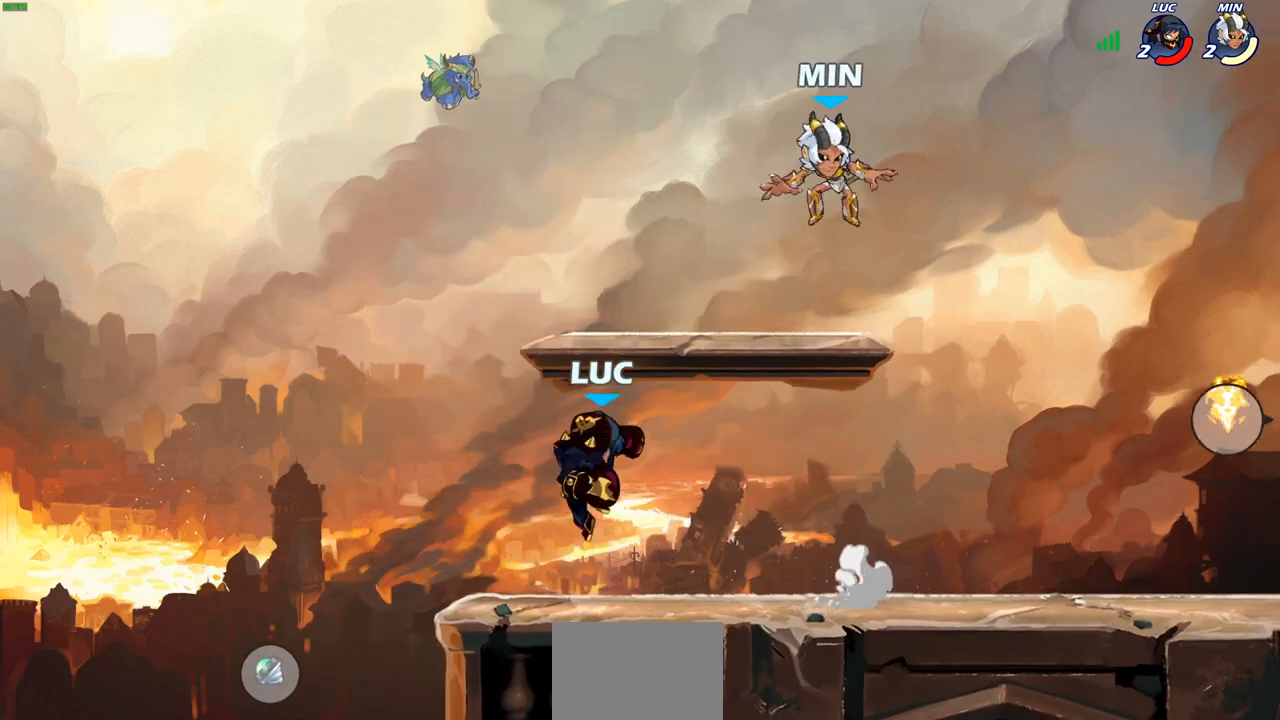
{"buttons": [], "left_stick": "right", "right_stick": "center", "events": [[217, "left_stick", "right"]]}
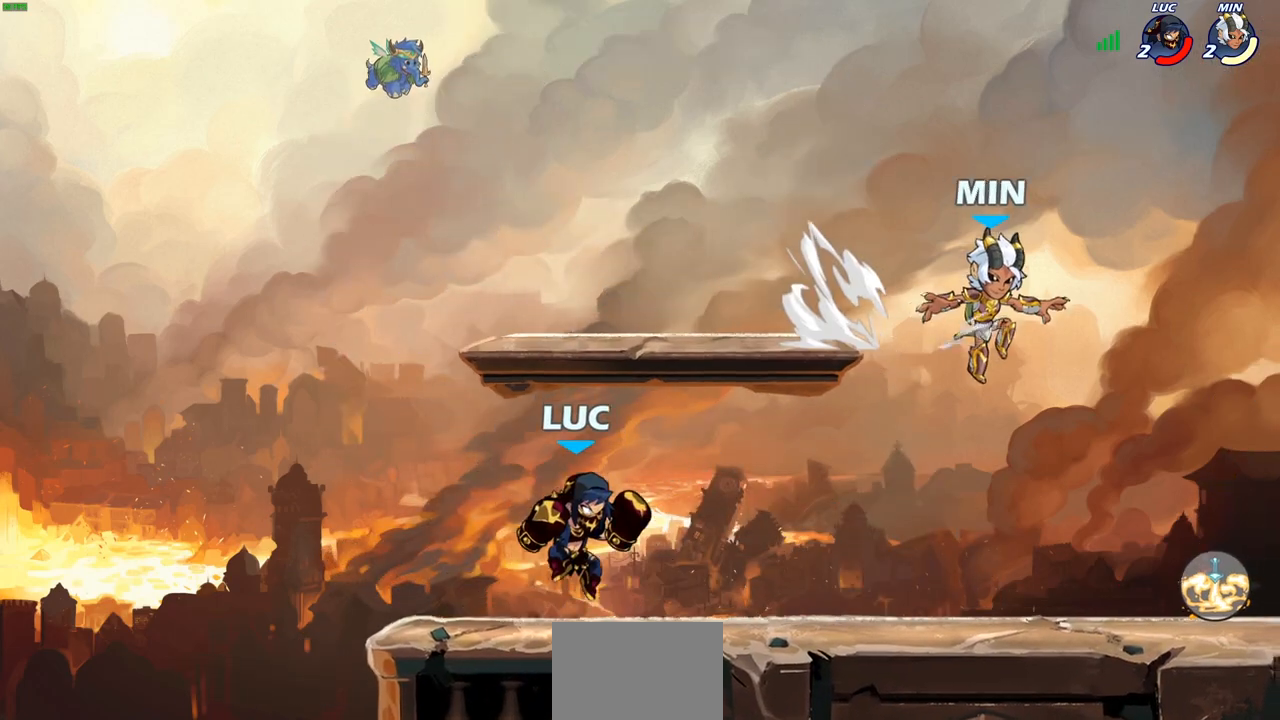
{"buttons": ["R2"], "left_stick": "left", "right_stick": "center", "events": [[200, "R1", "down"], [200, "R2", "down"], [367, "left_stick", "down"], [400, "R1", "up"], [400, "R2", "up"], [483, "left_stick", "left"], [500, "R2", "down"]]}
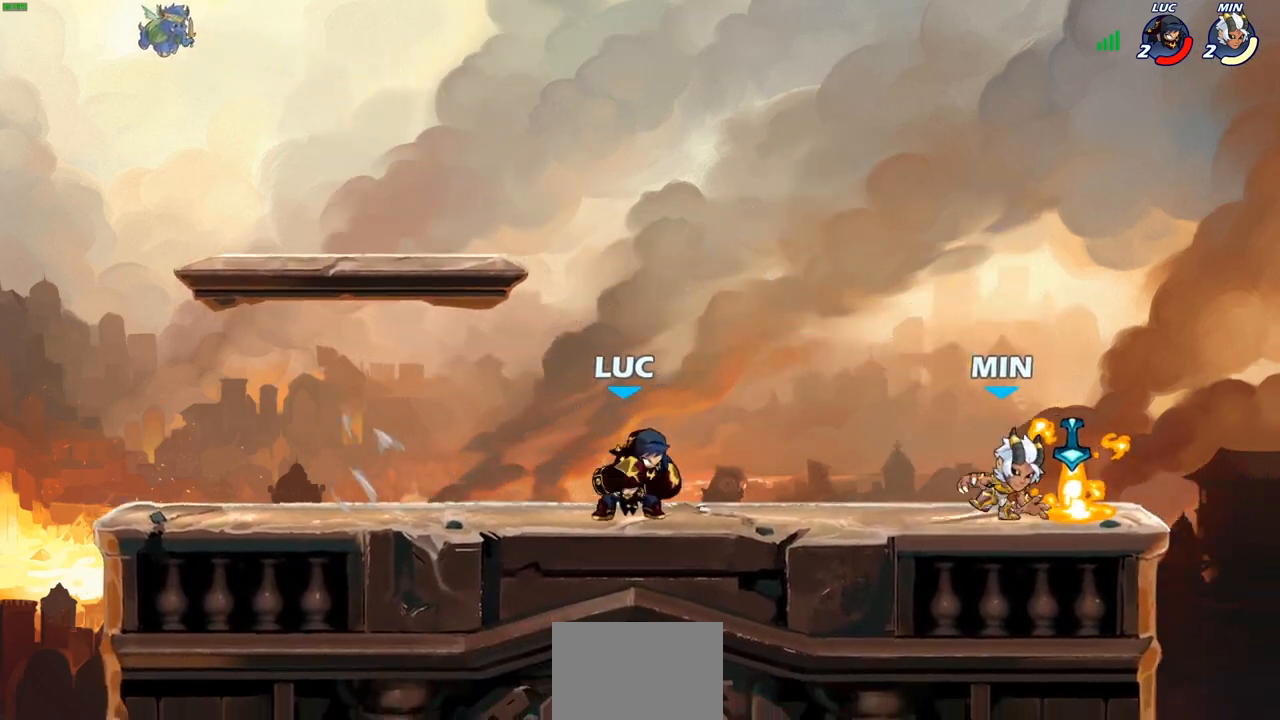
{"buttons": ["CROSS"], "left_stick": "center", "right_stick": "center"}
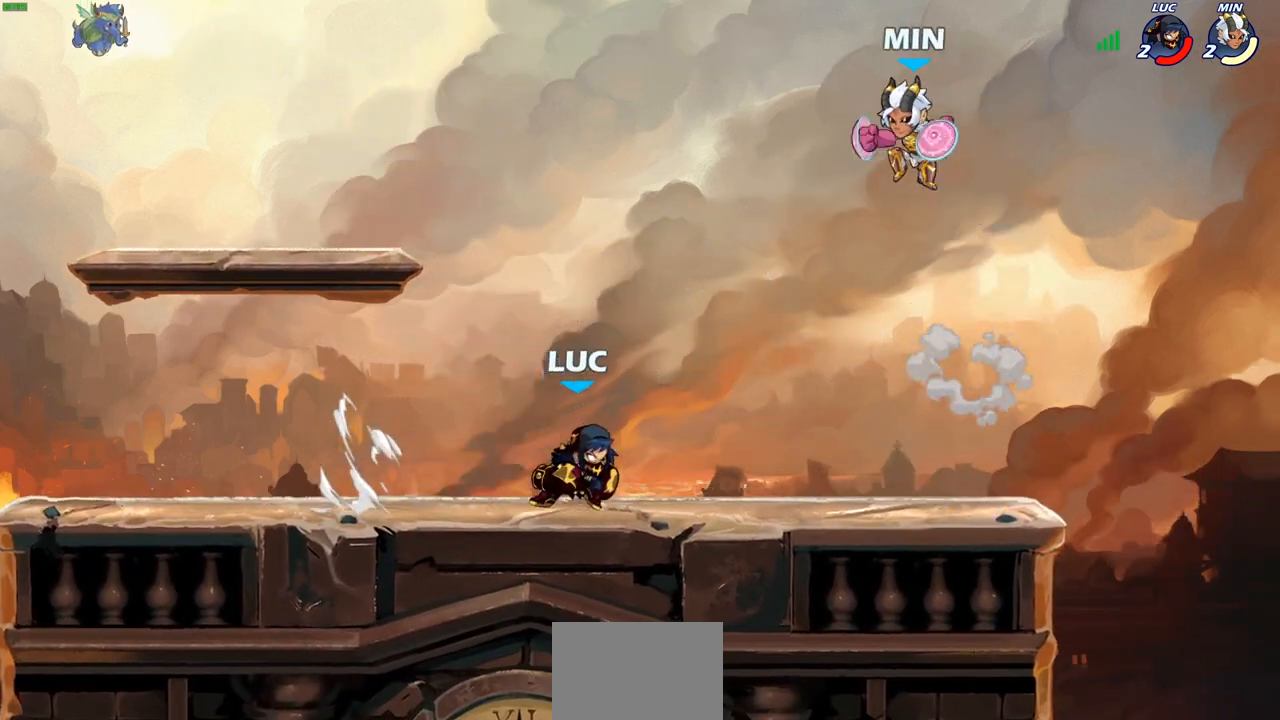
{"buttons": [], "left_stick": "left", "right_stick": "center", "events": [[83, "SQUARE", "down"], [117, "CROSS", "up"], [183, "SQUARE", "up"], [450, "left_stick", "left"]]}
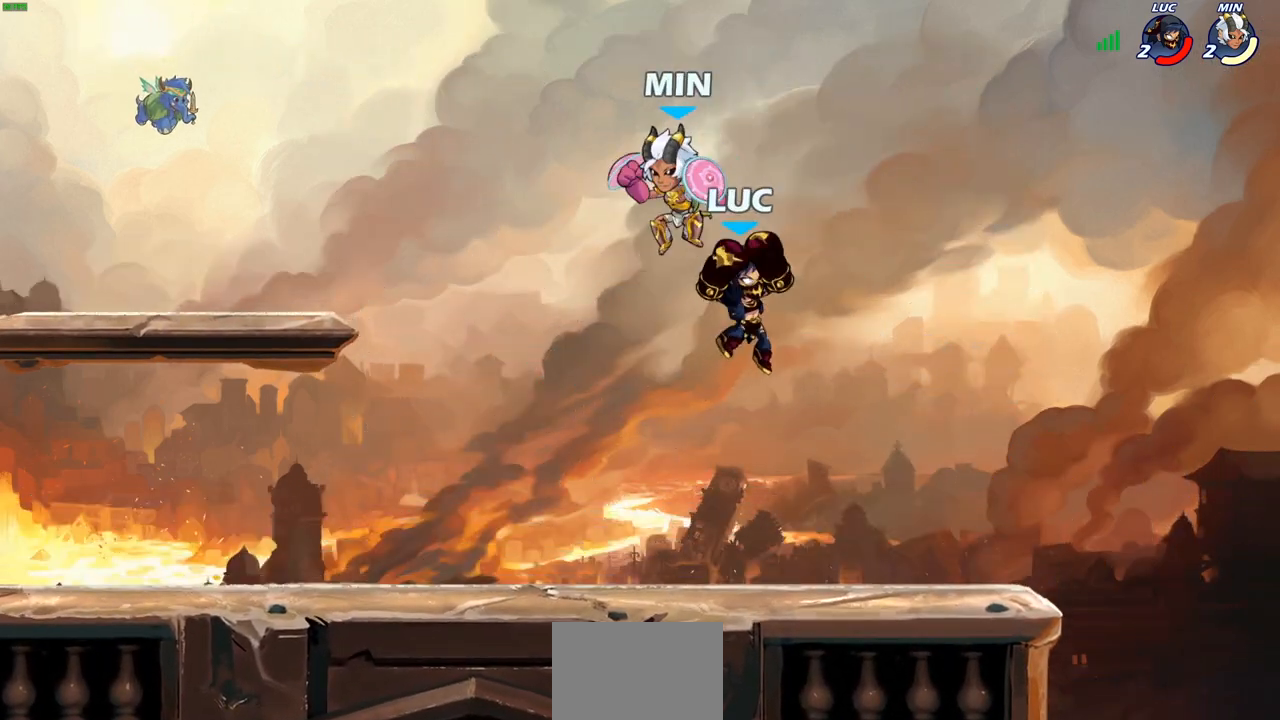
{"buttons": [], "left_stick": "left", "right_stick": "center", "events": [[117, "SQUARE", "down"], [200, "SQUARE", "up"]]}